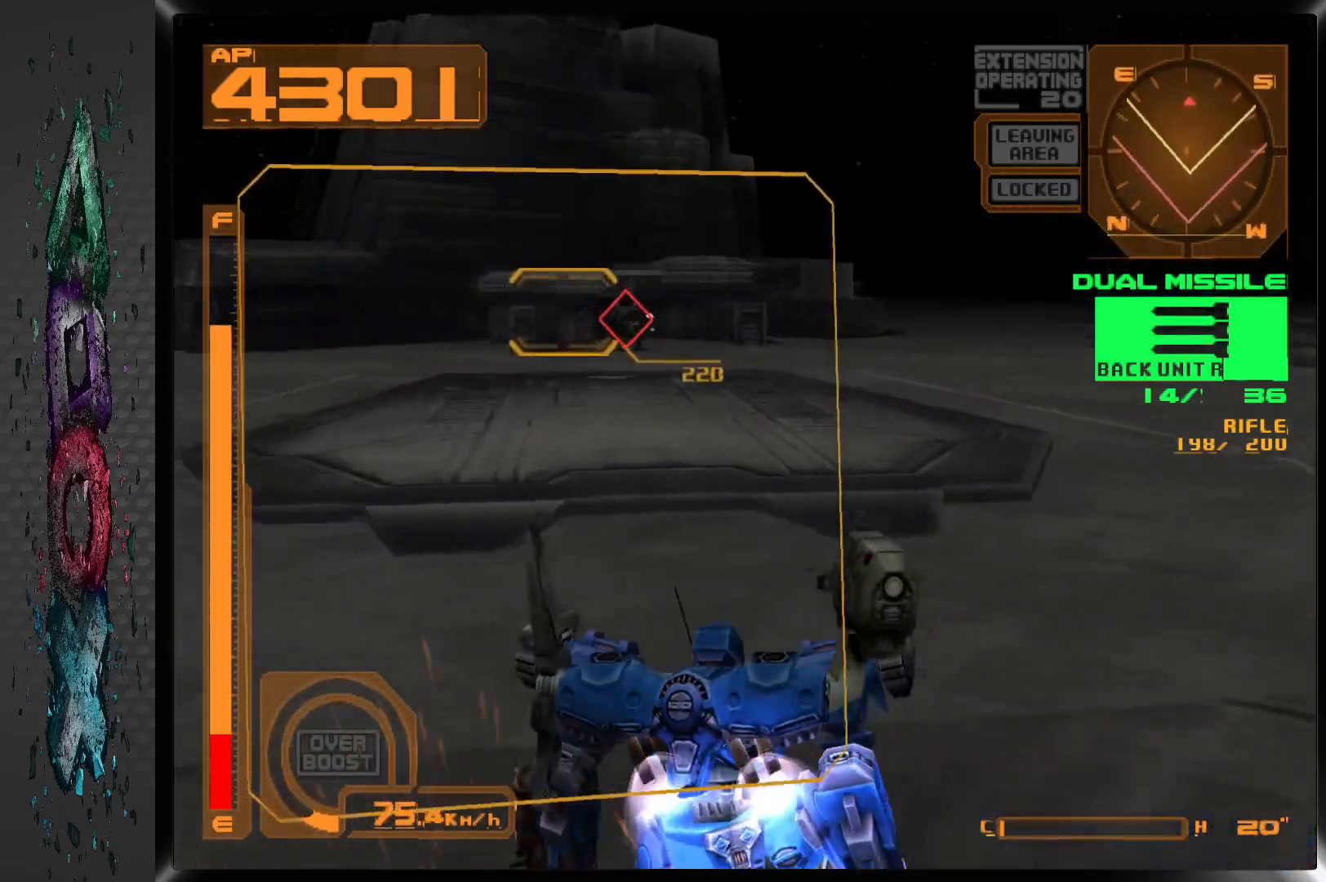
Gameplay with a controller (PlayStation layout); each line is a JSON object with the inputs held at the frame after it. "events" lists button and stick changes between this image and that frame as [ms after this image, input, new state], when the widget could be followed in between.
{"buttons": [], "left_stick": "center", "right_stick": "center", "events": [[67, "DPAD_RIGHT", "down"], [117, "DPAD_LEFT", "up"], [167, "DPAD_RIGHT", "up"], [167, "SQUARE", "down"], [283, "SQUARE", "up"]]}
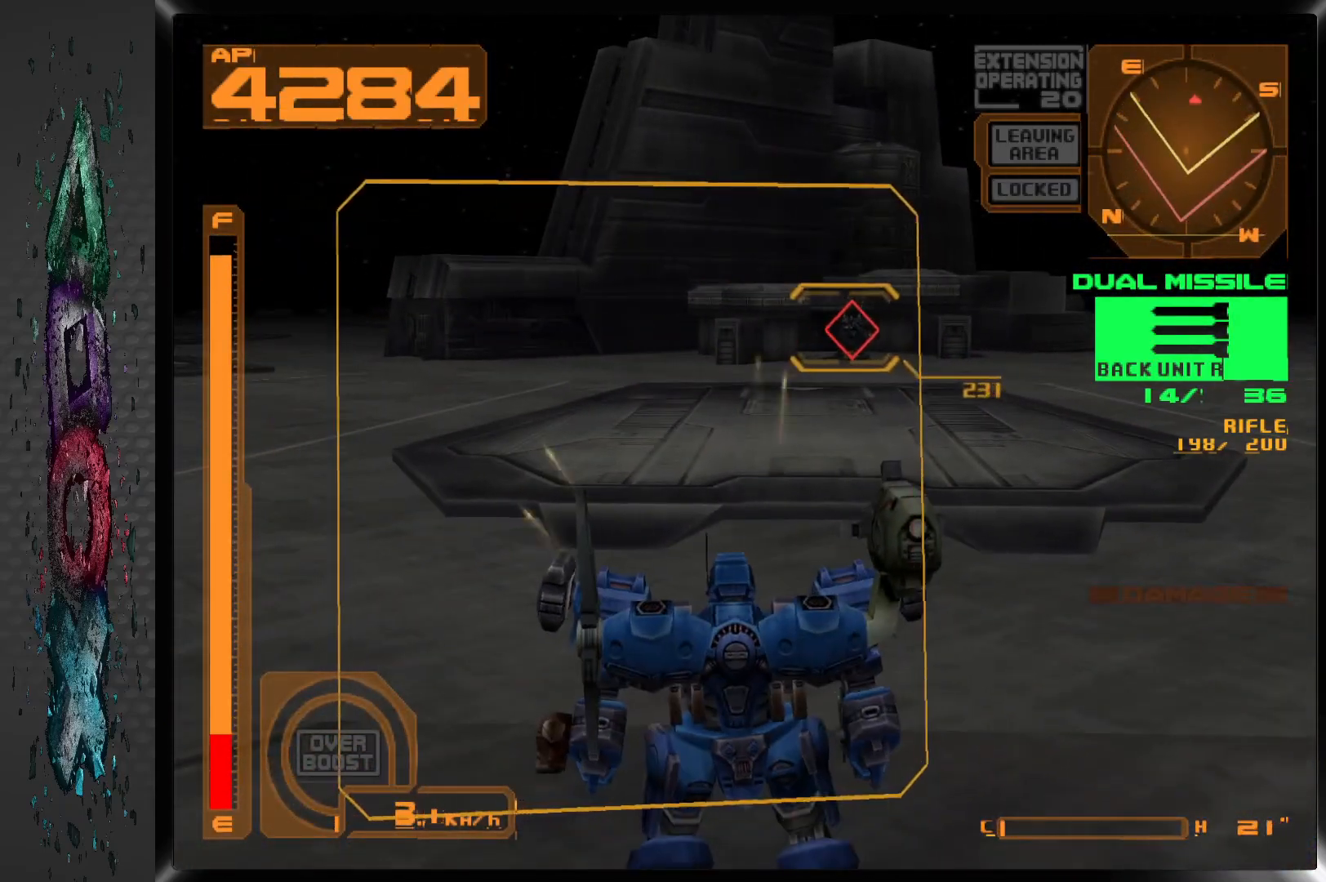
{"buttons": [], "left_stick": "center", "right_stick": "center", "events": [[117, "DPAD_RIGHT", "down"], [367, "DPAD_RIGHT", "up"], [367, "SQUARE", "down"], [467, "SQUARE", "up"]]}
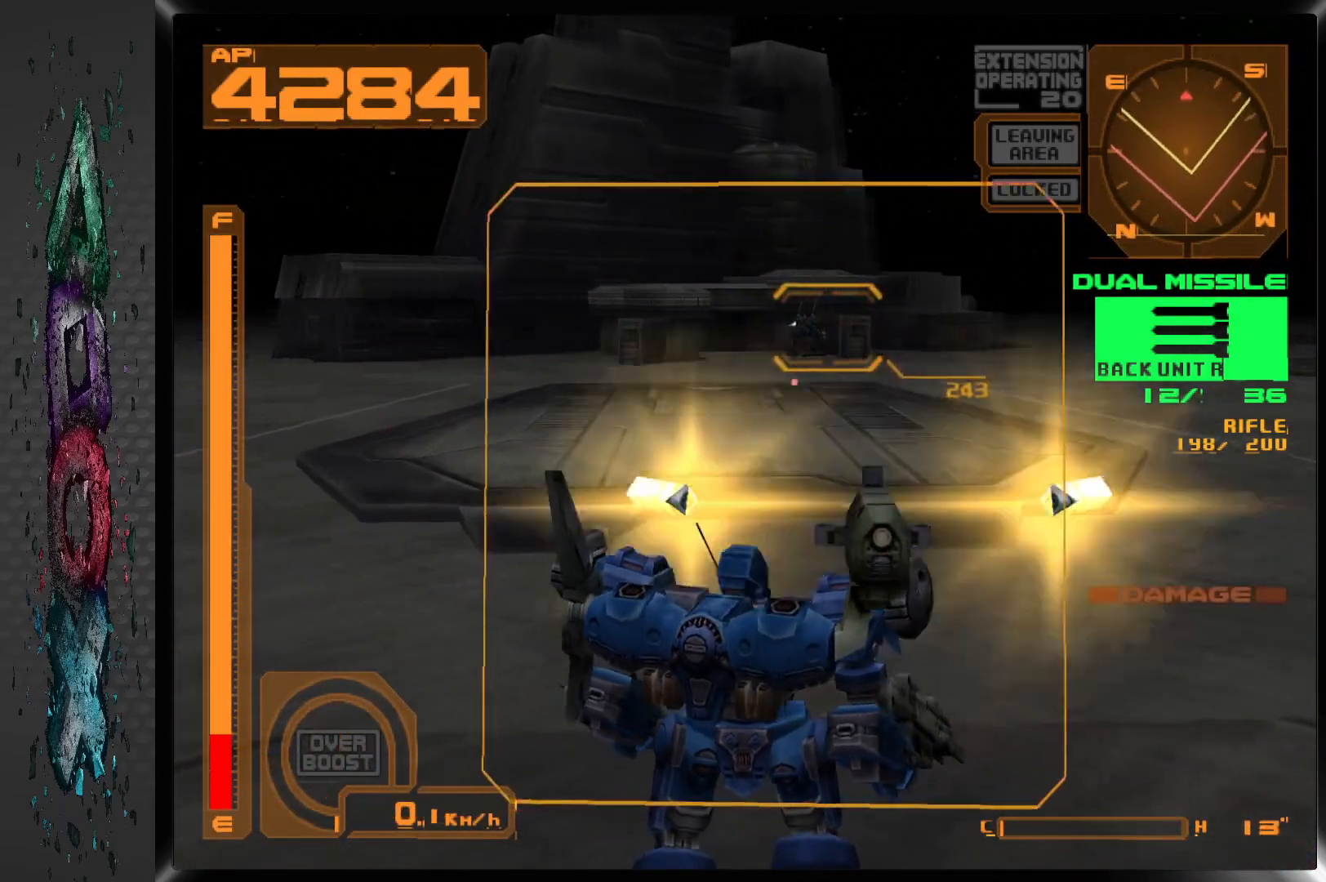
{"buttons": ["CROSS", "R1"], "left_stick": "center", "right_stick": "center", "events": [[250, "CROSS", "down"], [267, "R1", "down"]]}
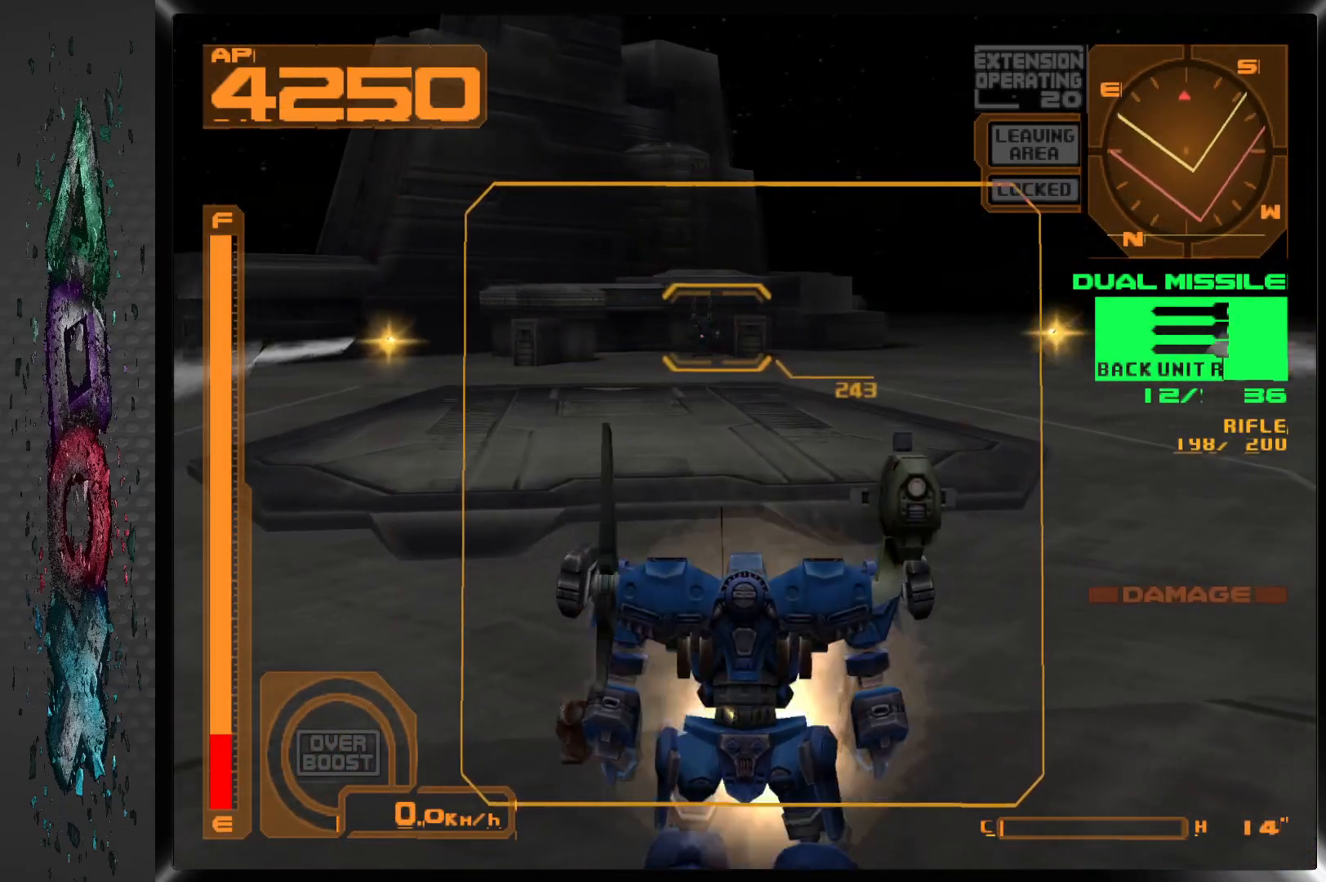
{"buttons": [], "left_stick": "center", "right_stick": "center", "events": [[83, "R1", "up"], [100, "CROSS", "up"], [100, "DPAD_LEFT", "down"], [233, "DPAD_LEFT", "up"]]}
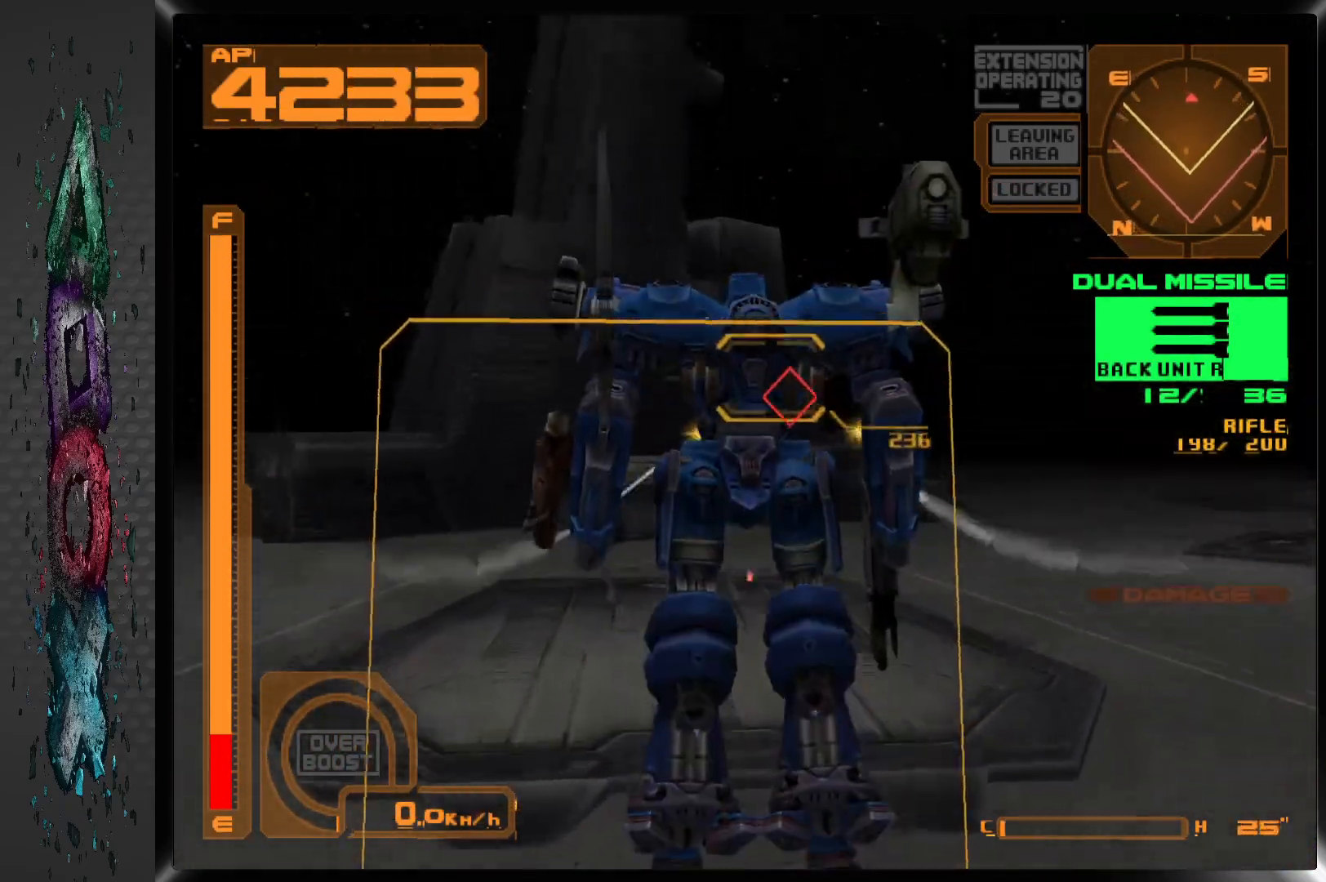
{"buttons": ["DPAD_RIGHT"], "left_stick": "center", "right_stick": "center", "events": [[450, "DPAD_RIGHT", "down"]]}
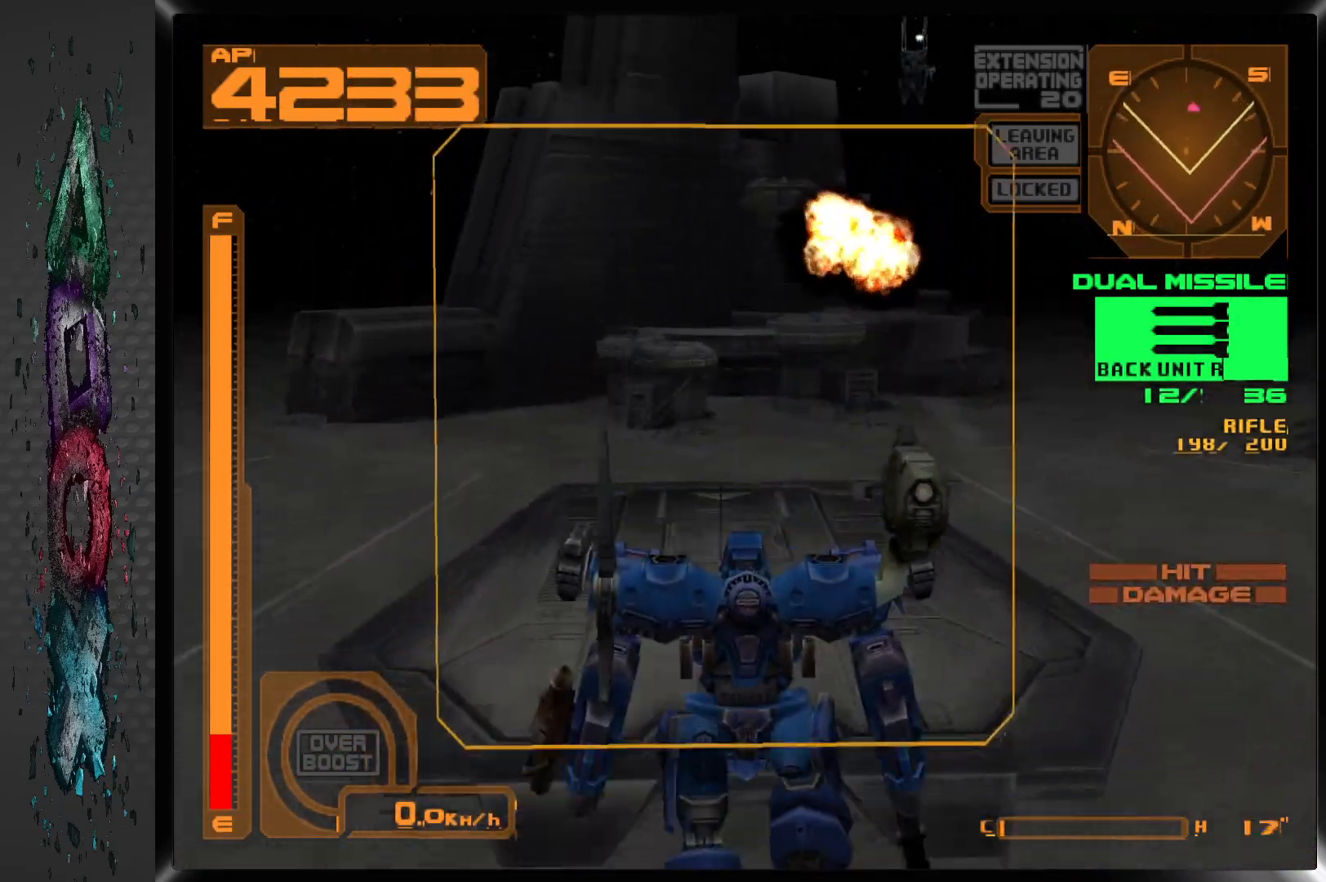
{"buttons": ["DPAD_RIGHT"], "left_stick": "center", "right_stick": "center", "events": []}
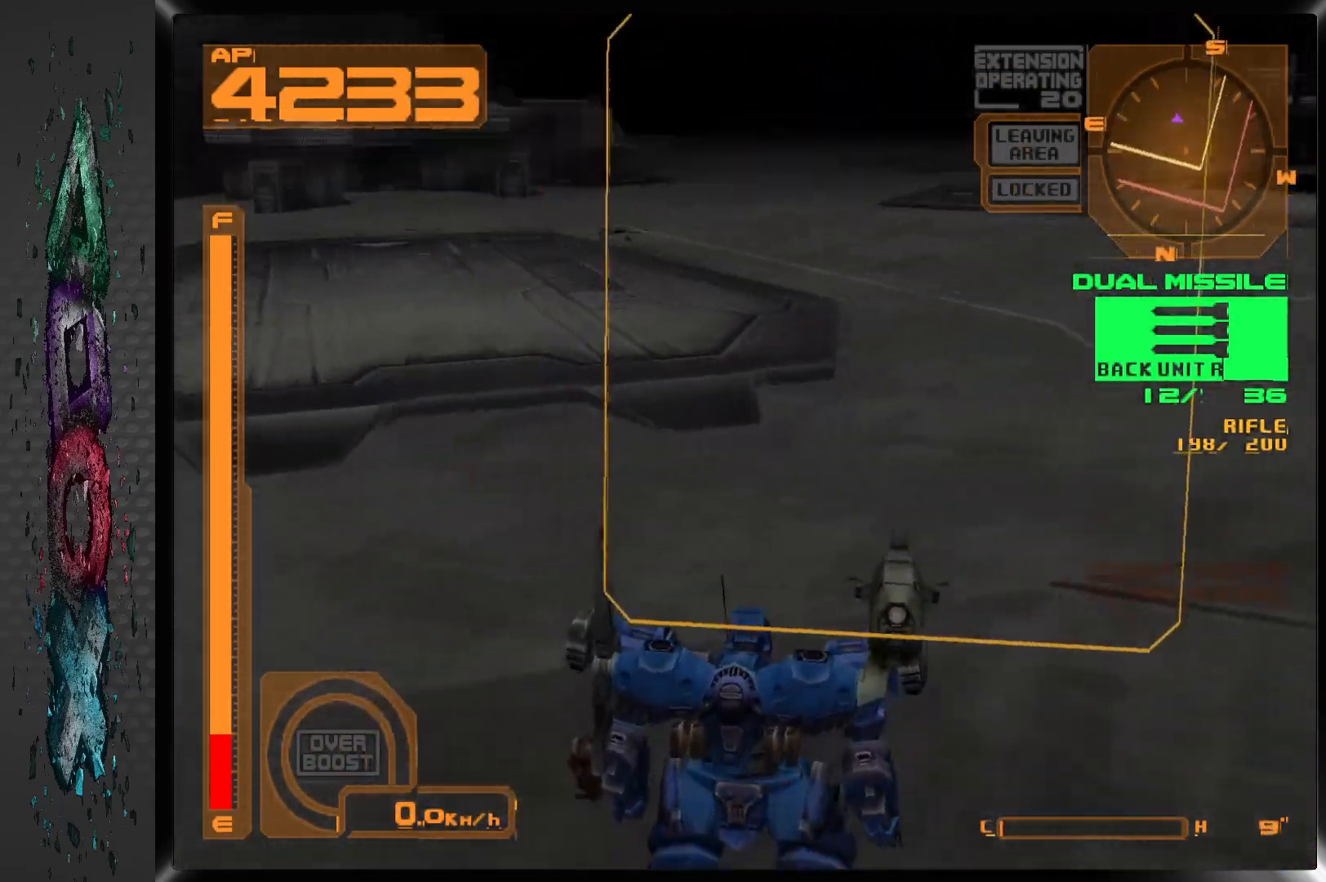
{"buttons": ["CROSS", "L1", "DPAD_RIGHT"], "left_stick": "center", "right_stick": "center", "events": [[150, "DPAD_RIGHT", "up"], [200, "L1", "down"], [400, "CROSS", "down"], [400, "DPAD_RIGHT", "down"]]}
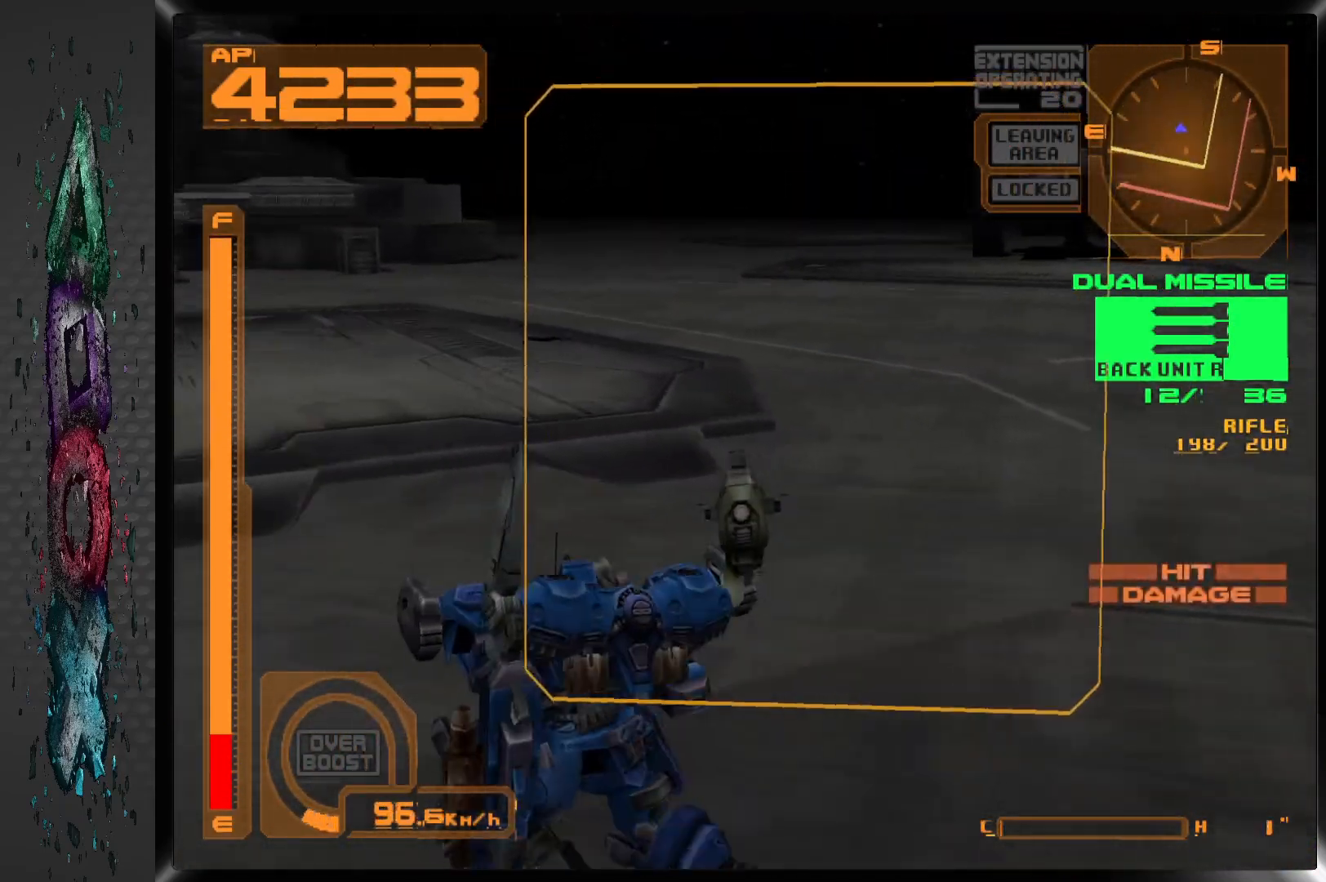
{"buttons": ["CROSS", "L1", "DPAD_RIGHT"], "left_stick": "center", "right_stick": "center", "events": []}
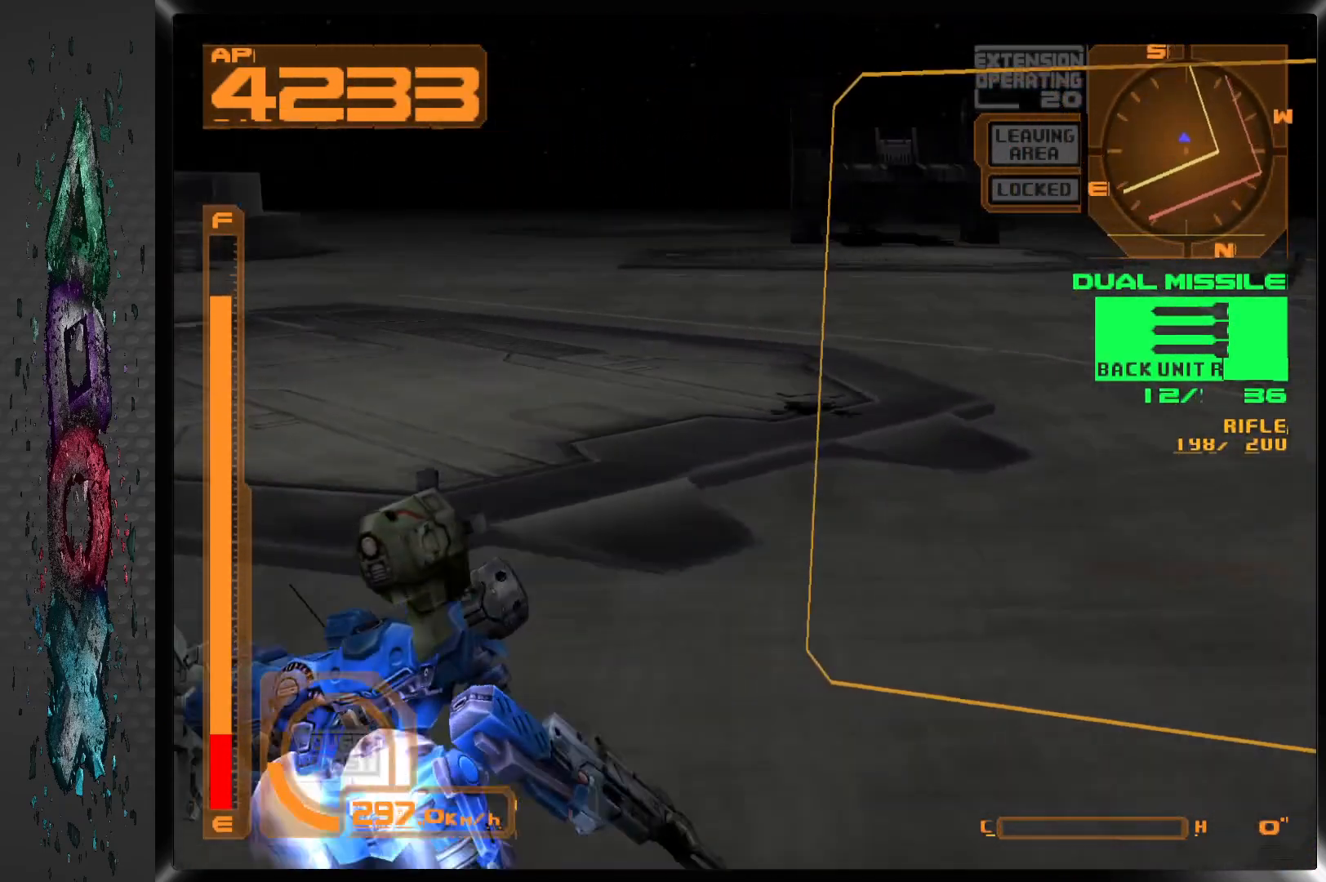
{"buttons": ["CROSS", "L1", "DPAD_RIGHT"], "left_stick": "center", "right_stick": "center", "events": []}
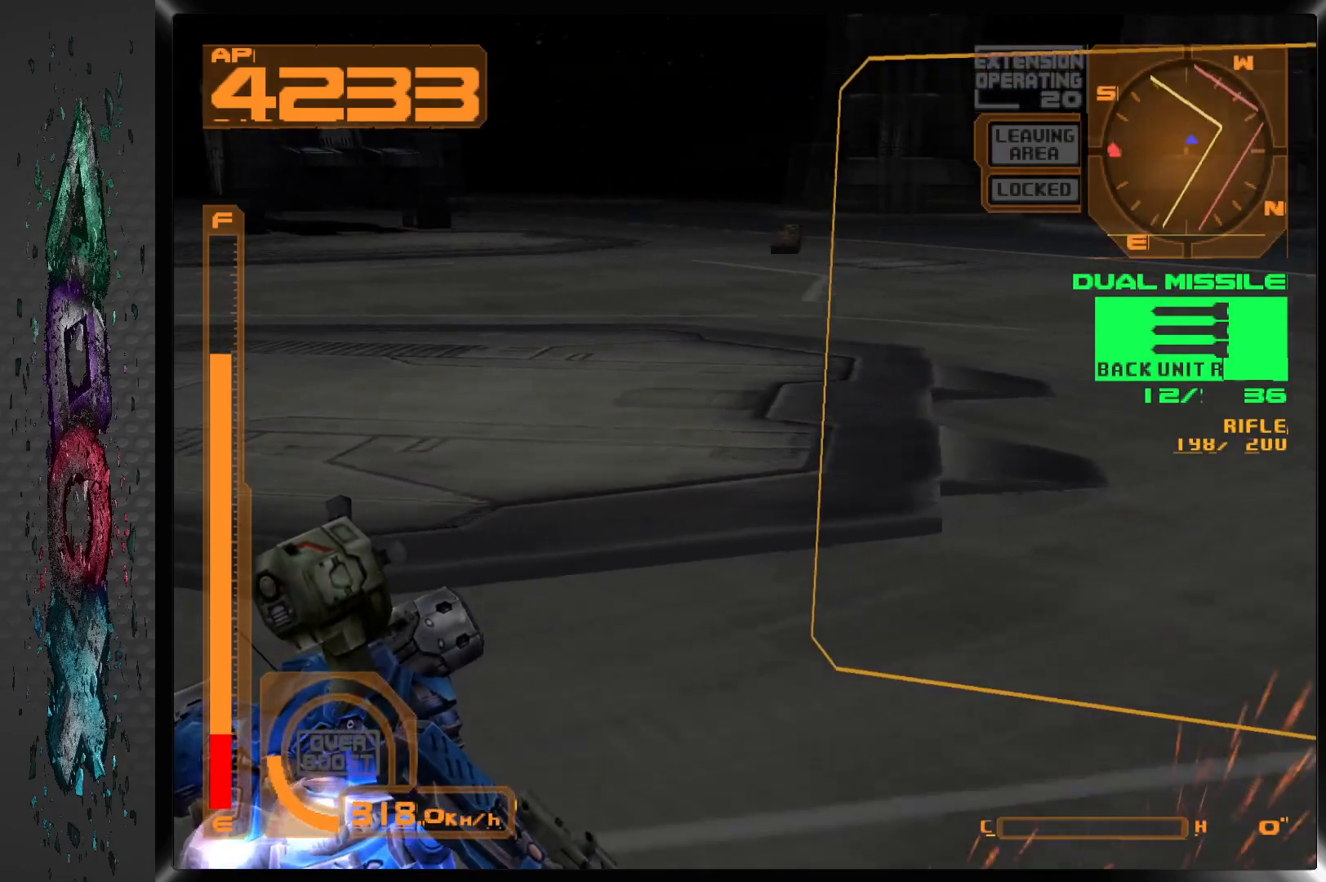
{"buttons": ["DPAD_RIGHT"], "left_stick": "center", "right_stick": "center", "events": [[233, "CROSS", "up"], [283, "L1", "up"]]}
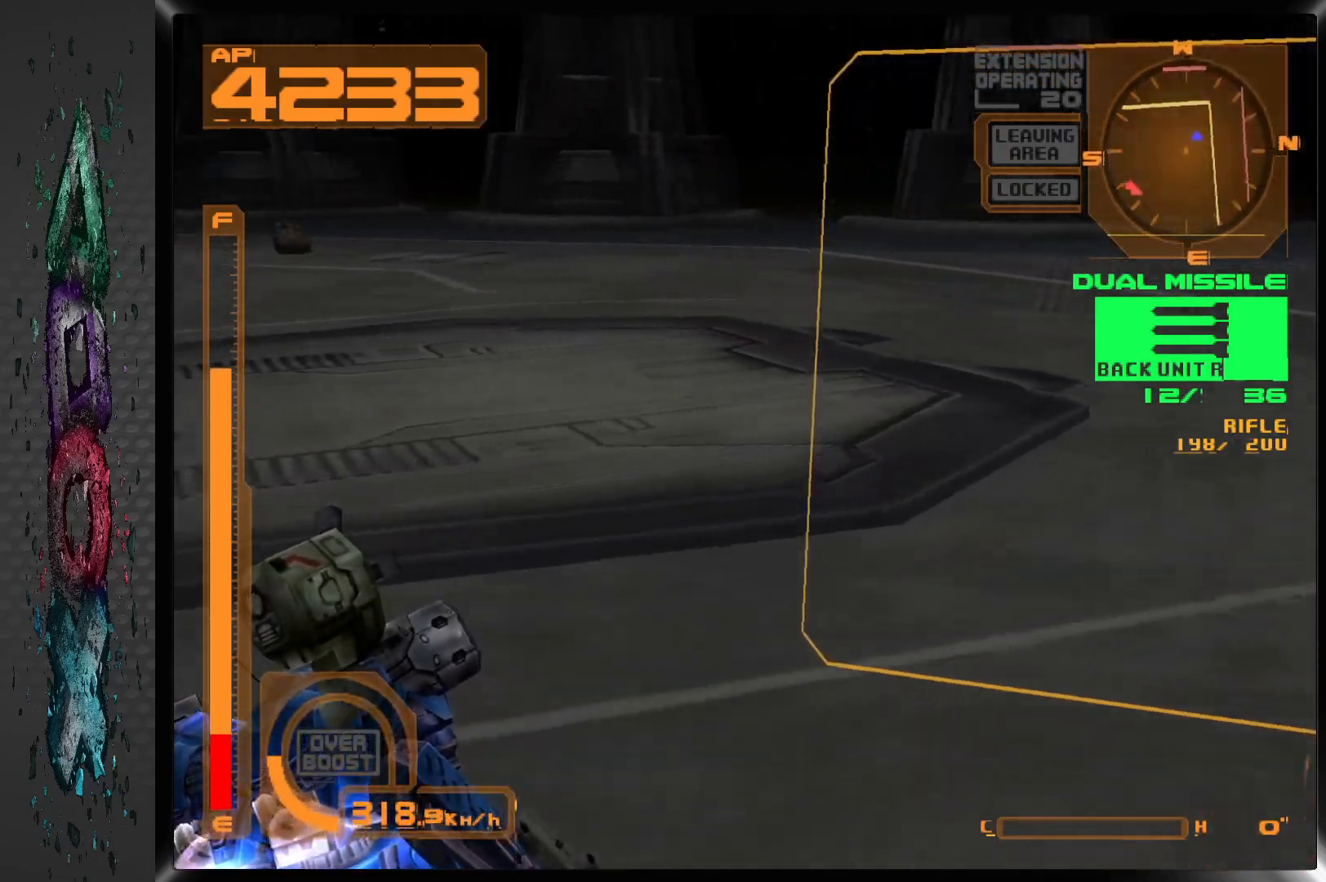
{"buttons": [], "left_stick": "center", "right_stick": "center", "events": [[200, "DPAD_RIGHT", "up"]]}
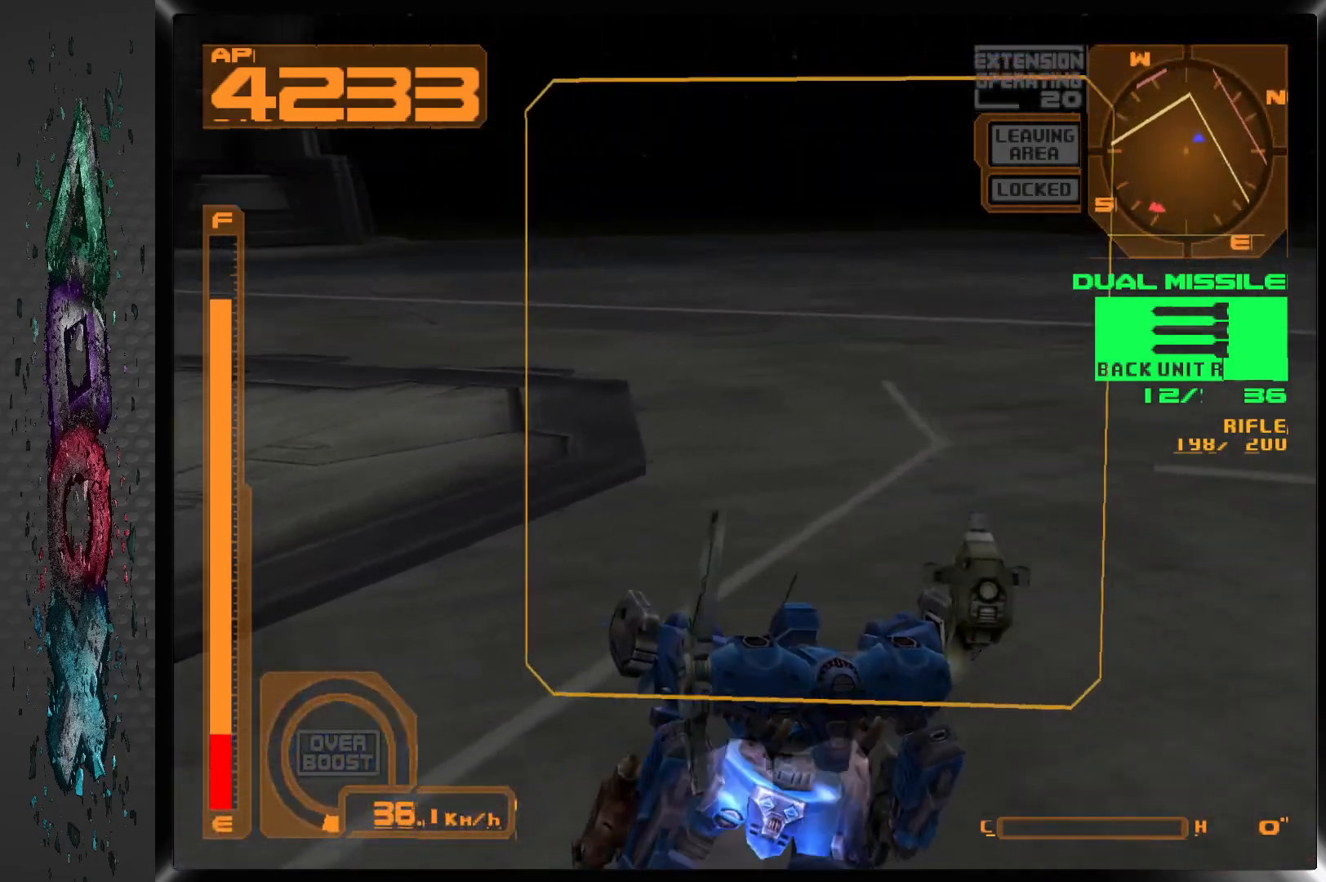
{"buttons": ["DPAD_RIGHT"], "left_stick": "center", "right_stick": "center", "events": [[17, "DPAD_RIGHT", "down"]]}
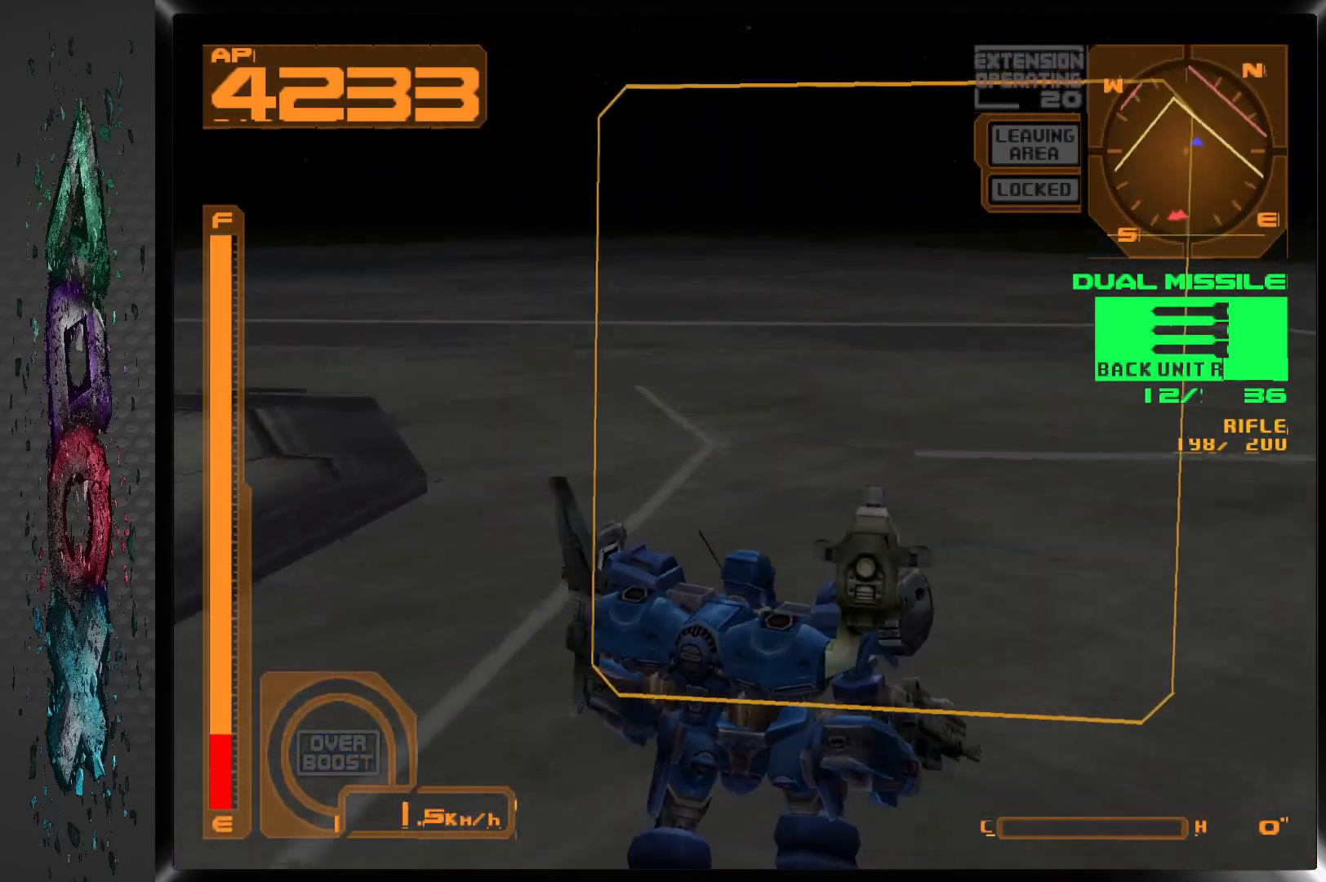
{"buttons": ["CROSS", "L1", "DPAD_RIGHT"], "left_stick": "center", "right_stick": "center", "events": [[100, "L1", "down"], [250, "CROSS", "down"]]}
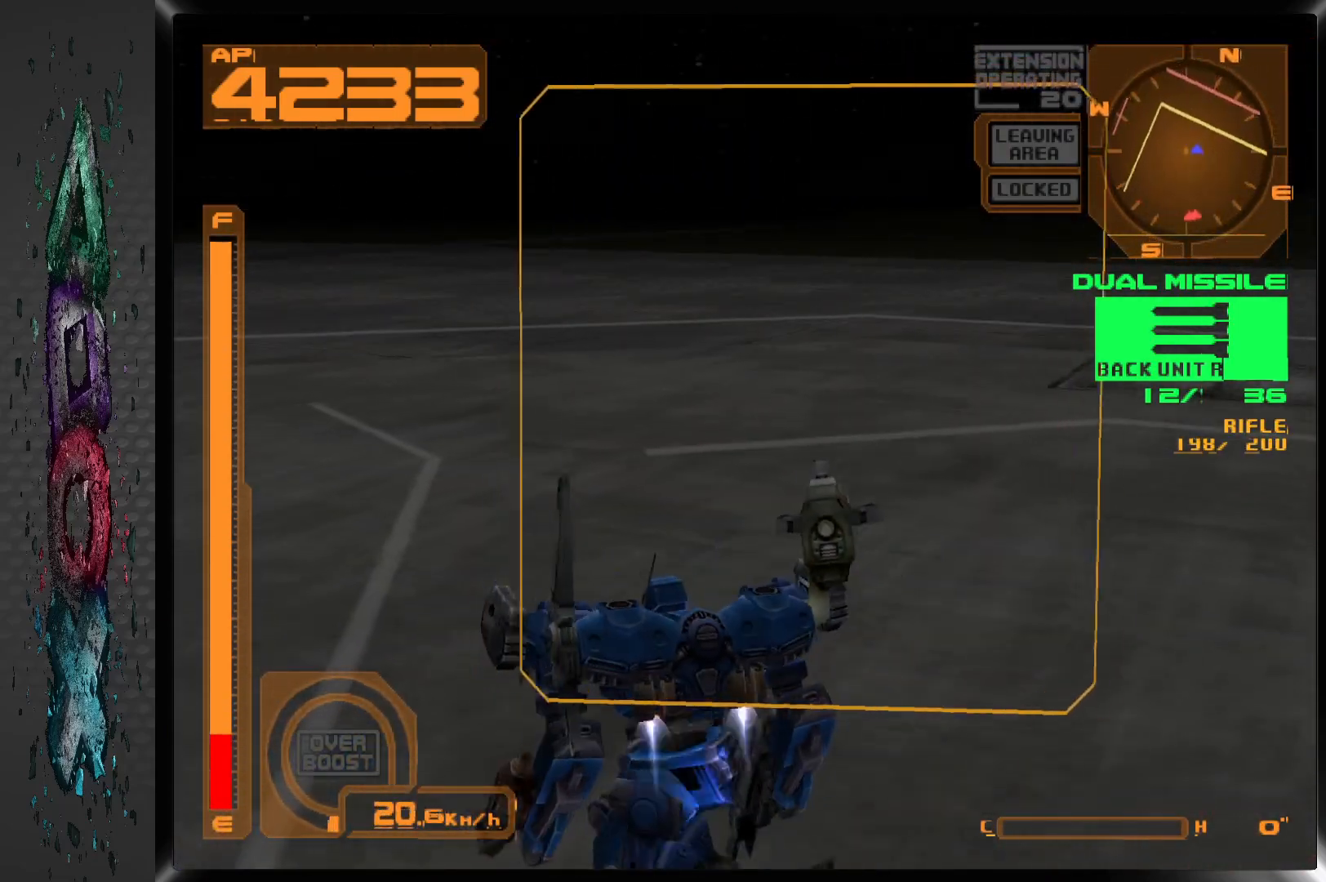
{"buttons": ["CROSS", "L1", "DPAD_DOWN", "DPAD_RIGHT"], "left_stick": "center", "right_stick": "center", "events": [[450, "DPAD_DOWN", "down"]]}
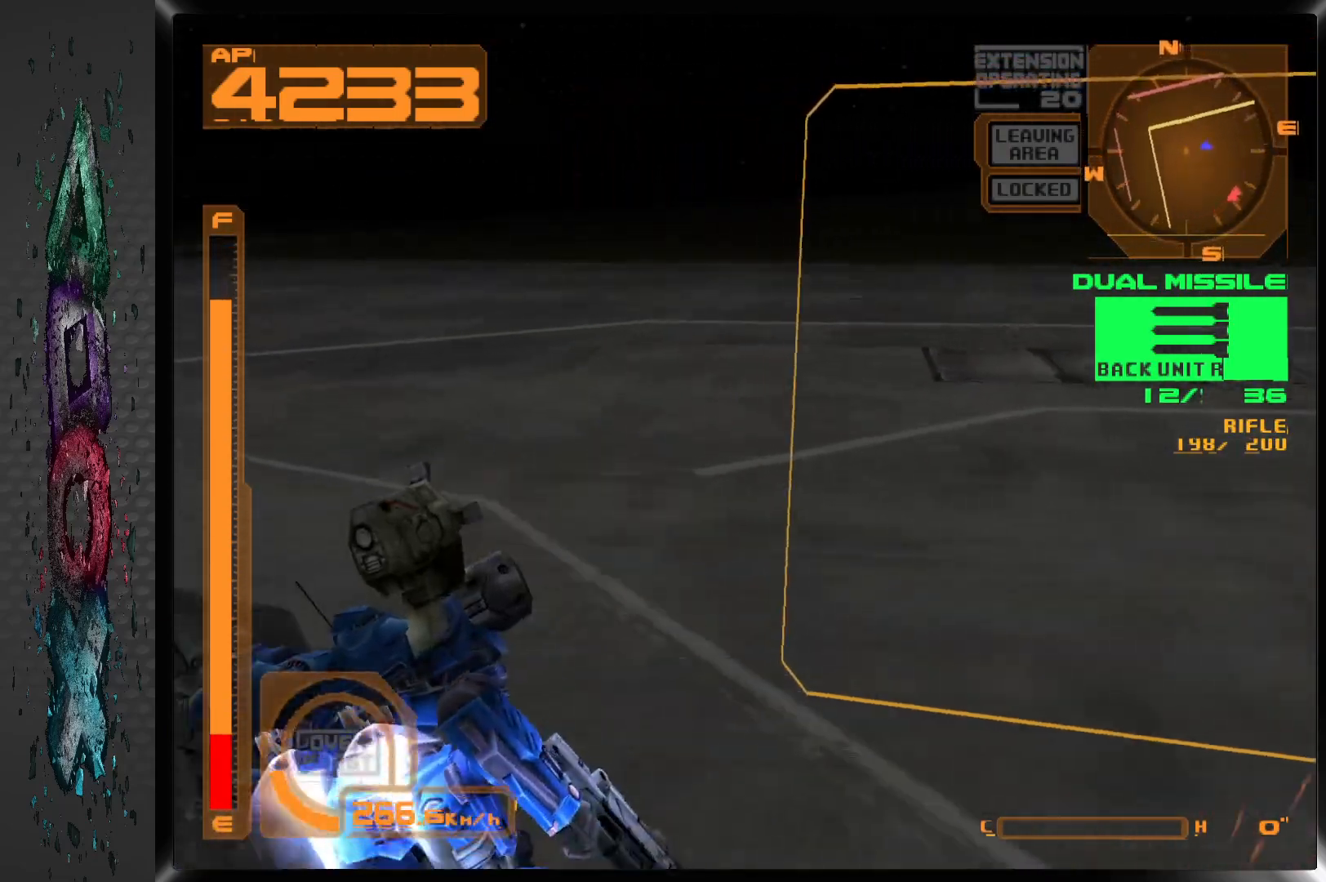
{"buttons": ["CROSS", "L1", "DPAD_DOWN", "DPAD_RIGHT"], "left_stick": "center", "right_stick": "center", "events": []}
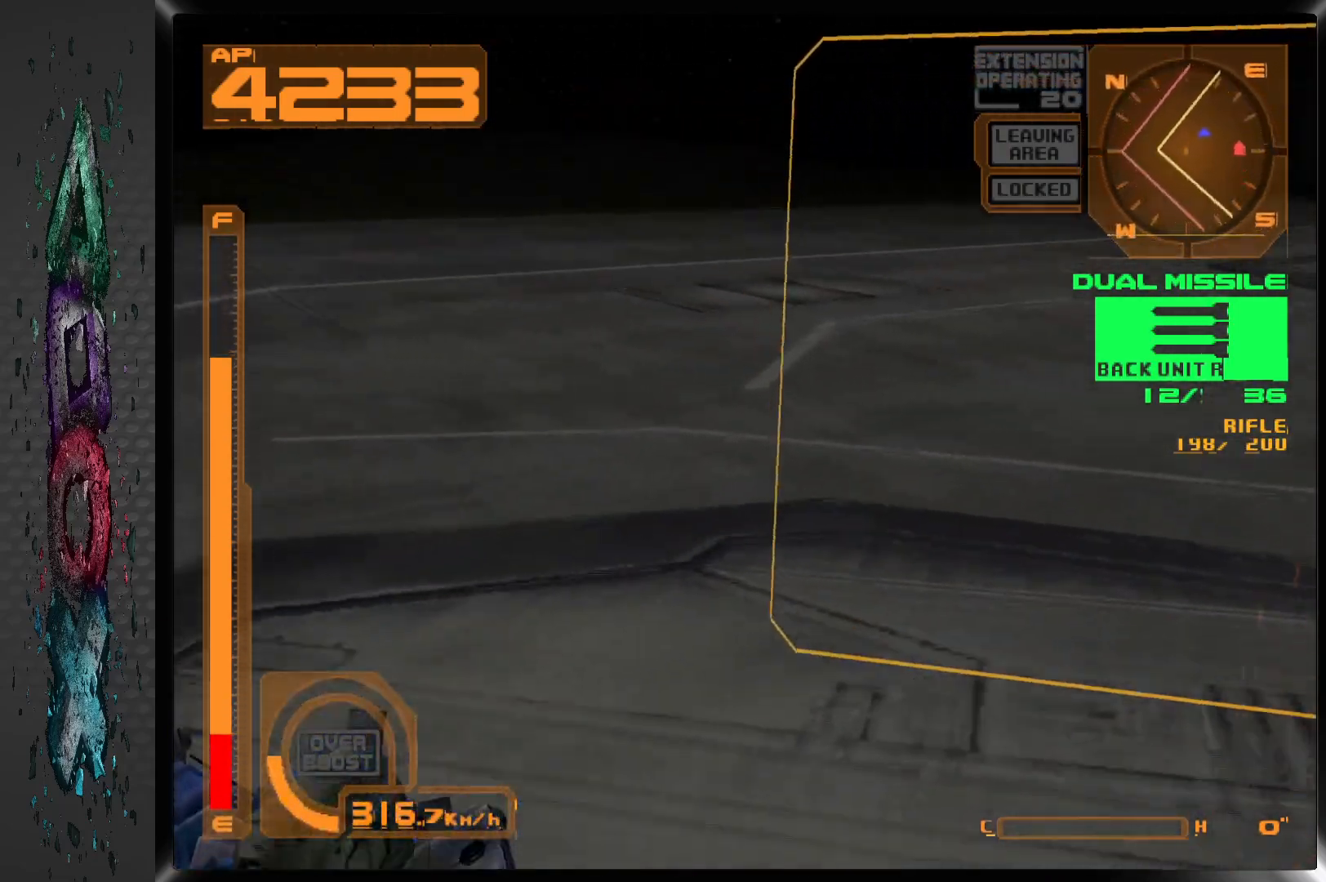
{"buttons": ["DPAD_DOWN", "DPAD_RIGHT"], "left_stick": "center", "right_stick": "center", "events": [[100, "L1", "up"], [117, "CROSS", "up"], [183, "DPAD_RIGHT", "up"], [483, "DPAD_RIGHT", "down"]]}
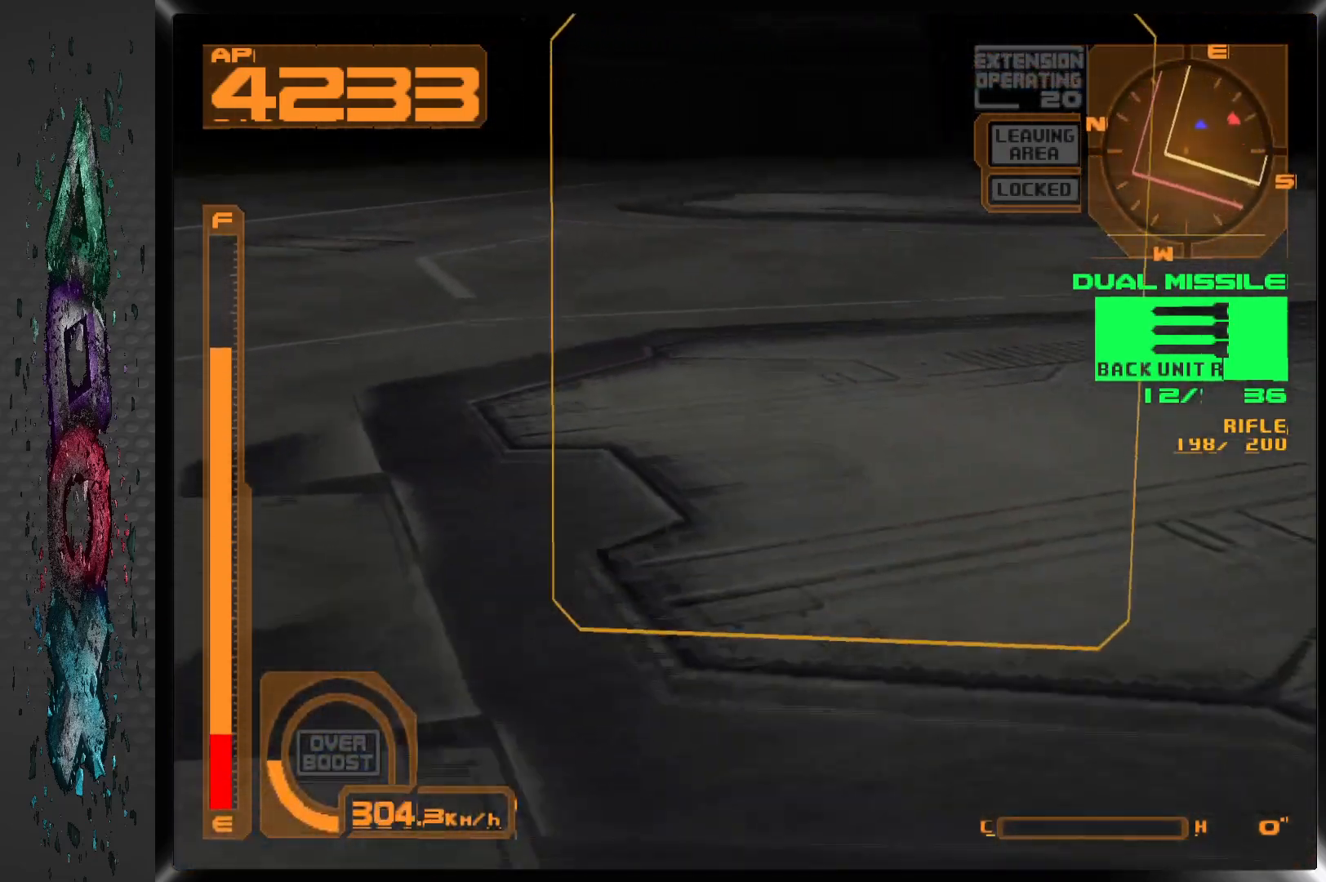
{"buttons": ["DPAD_RIGHT"], "left_stick": "center", "right_stick": "center", "events": [[383, "L2", "down"], [433, "DPAD_DOWN", "up"], [500, "L2", "up"]]}
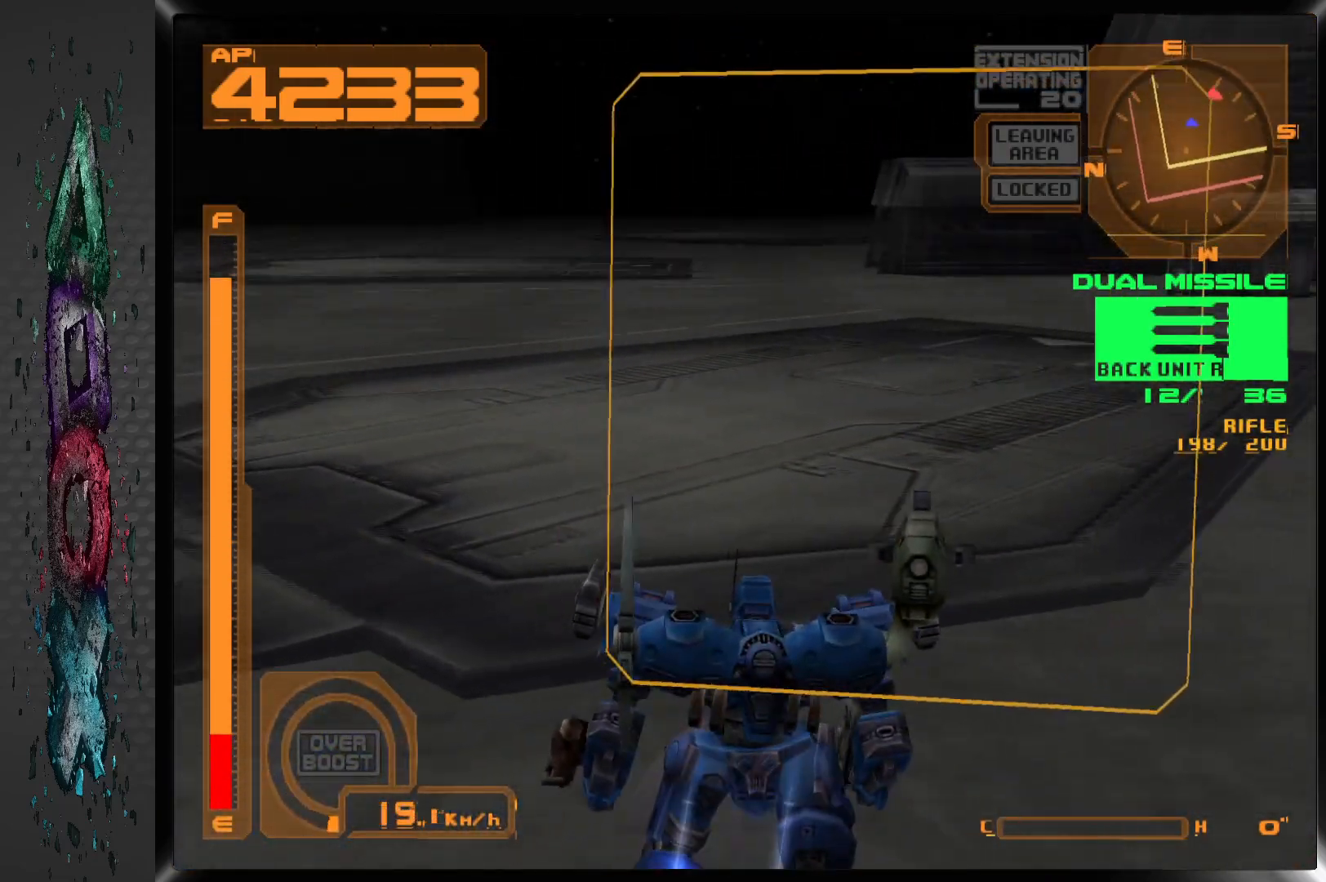
{"buttons": [], "left_stick": "center", "right_stick": "center", "events": [[17, "DPAD_RIGHT", "up"]]}
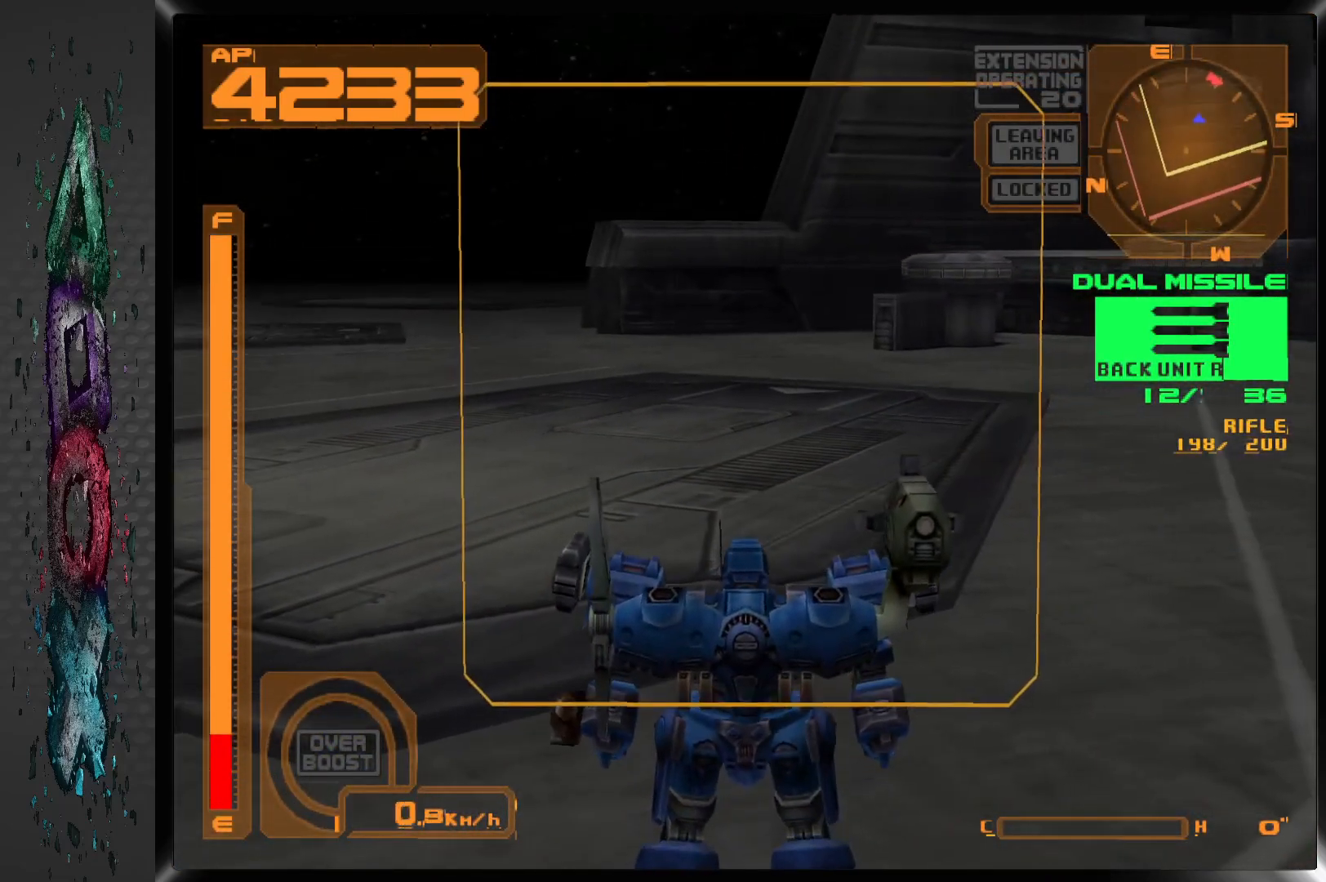
{"buttons": [], "left_stick": "center", "right_stick": "center", "events": [[233, "L2", "down"], [367, "L2", "up"]]}
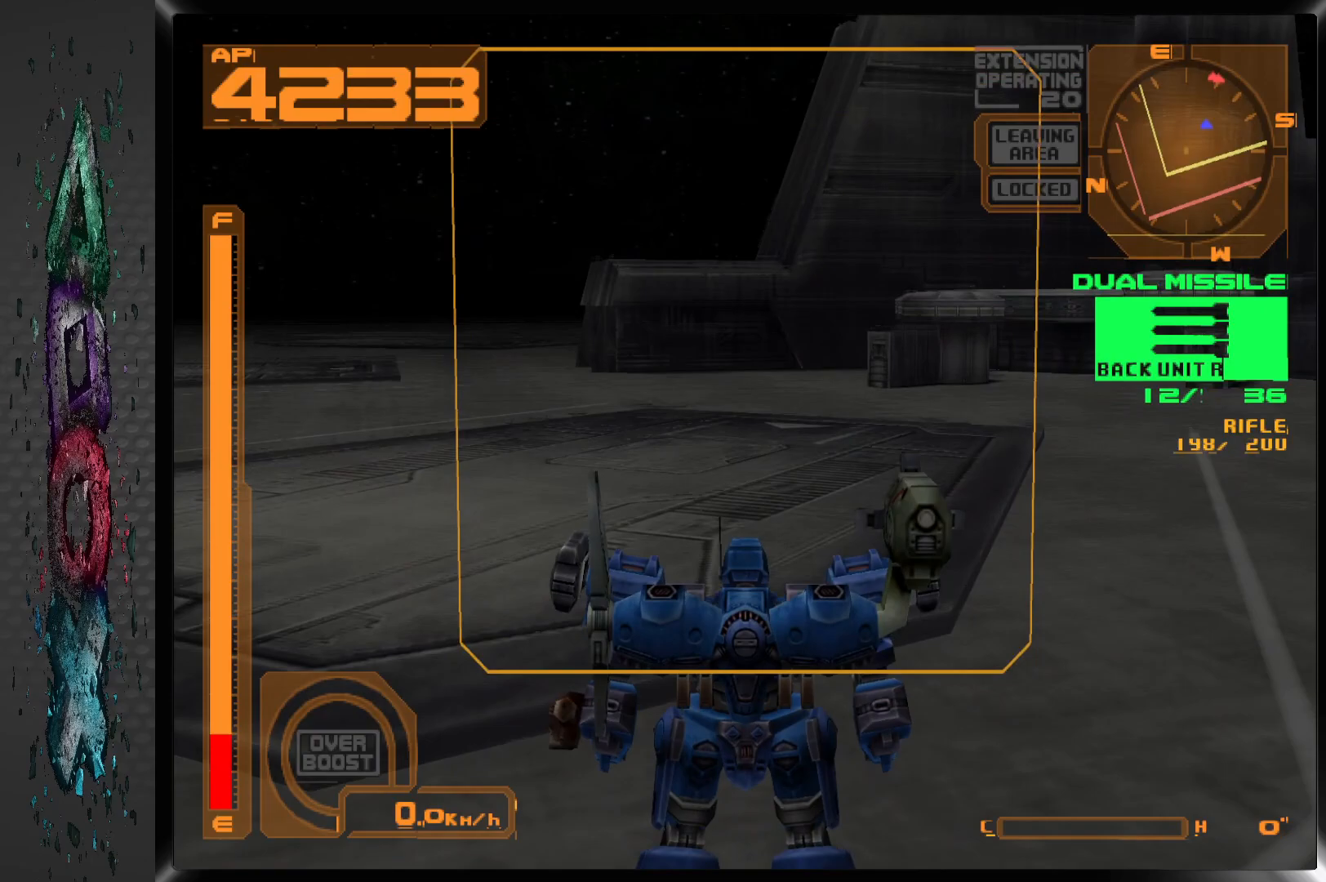
{"buttons": ["R1", "DPAD_RIGHT"], "left_stick": "center", "right_stick": "center", "events": [[33, "R1", "down"], [133, "DPAD_RIGHT", "down"]]}
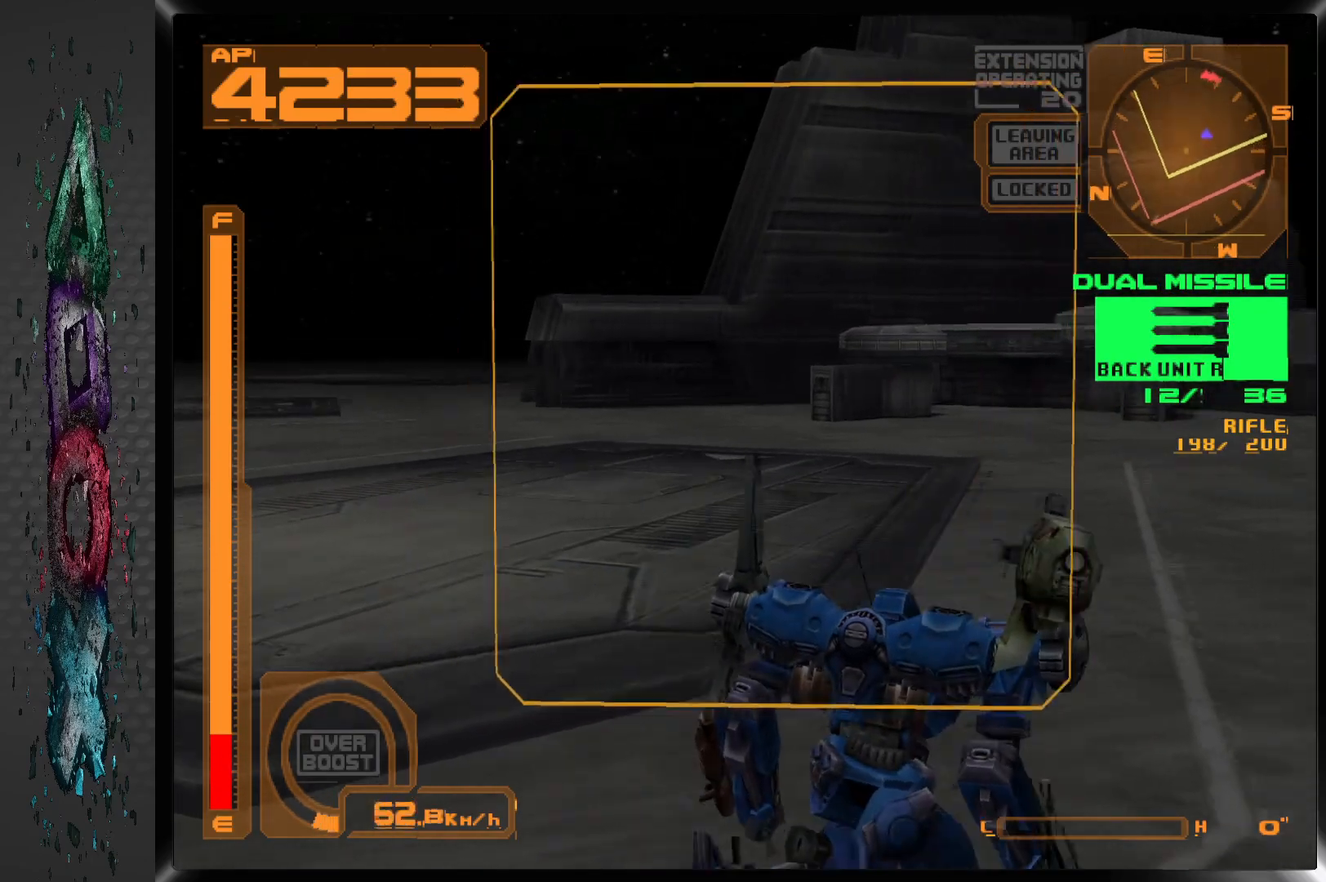
{"buttons": [], "left_stick": "center", "right_stick": "center", "events": [[117, "R1", "up"], [333, "L2", "down"], [417, "DPAD_RIGHT", "up"], [500, "L2", "up"]]}
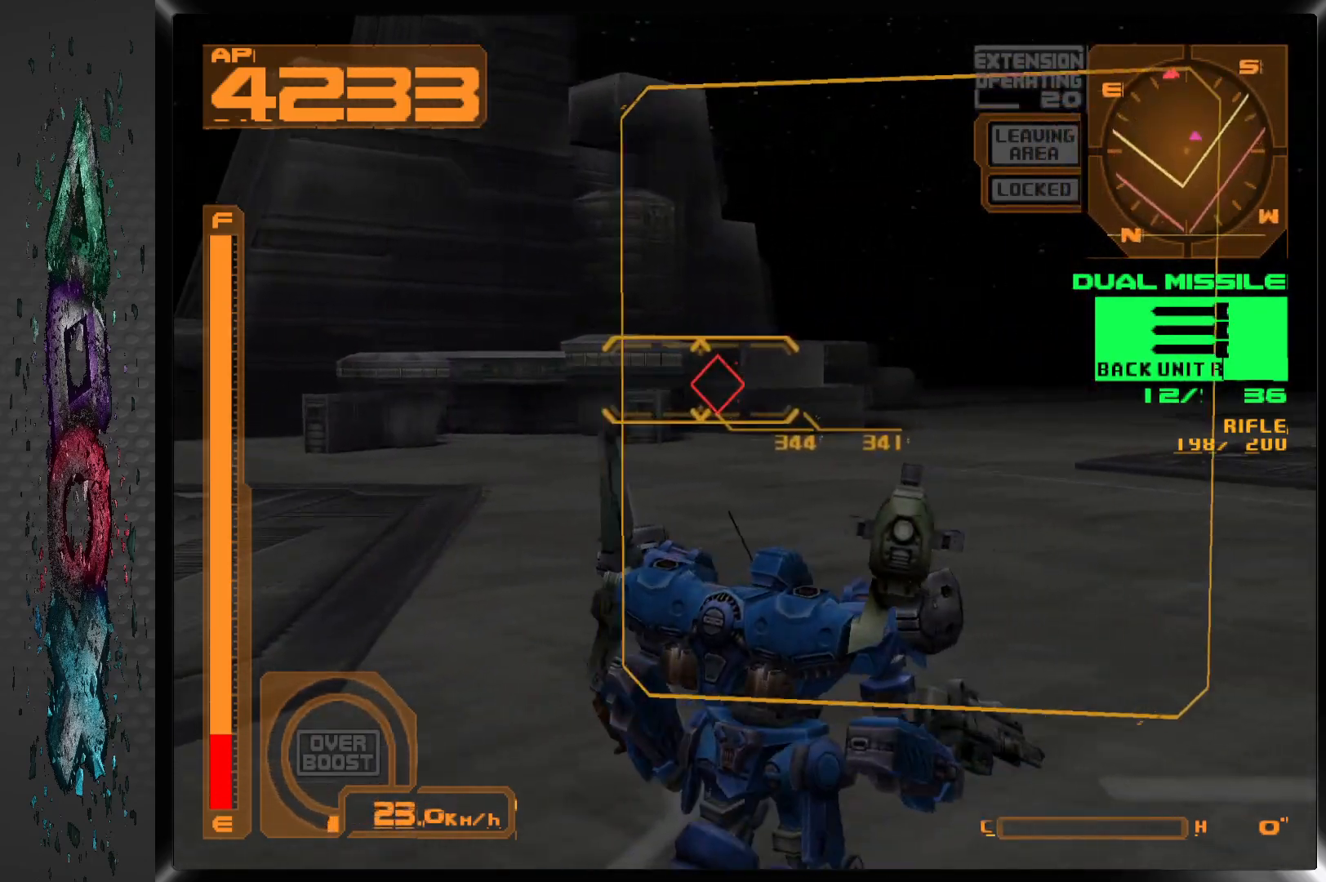
{"buttons": [], "left_stick": "center", "right_stick": "center", "events": [[117, "DPAD_LEFT", "down"], [400, "DPAD_LEFT", "up"]]}
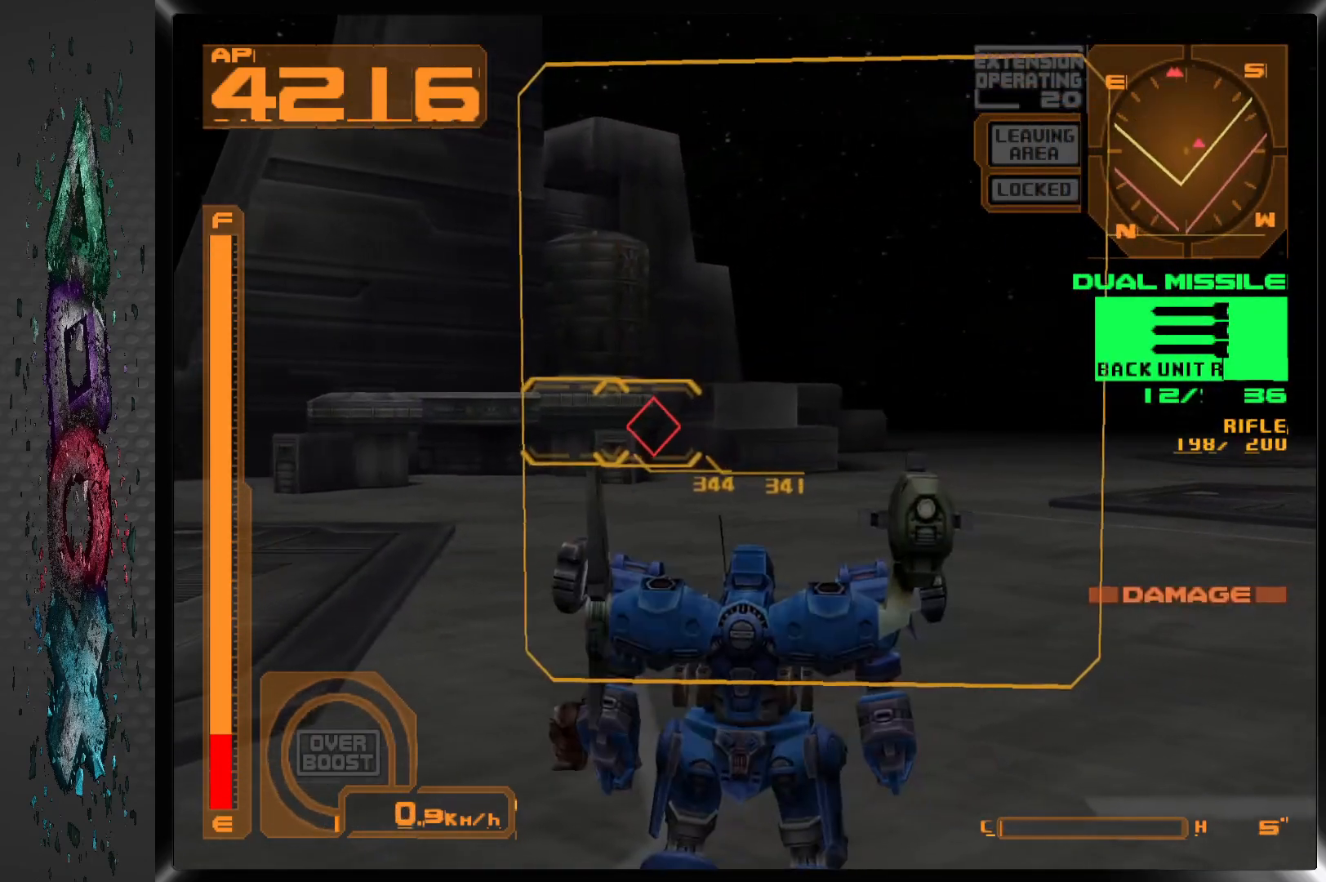
{"buttons": ["L1"], "left_stick": "center", "right_stick": "center", "events": [[467, "L1", "down"]]}
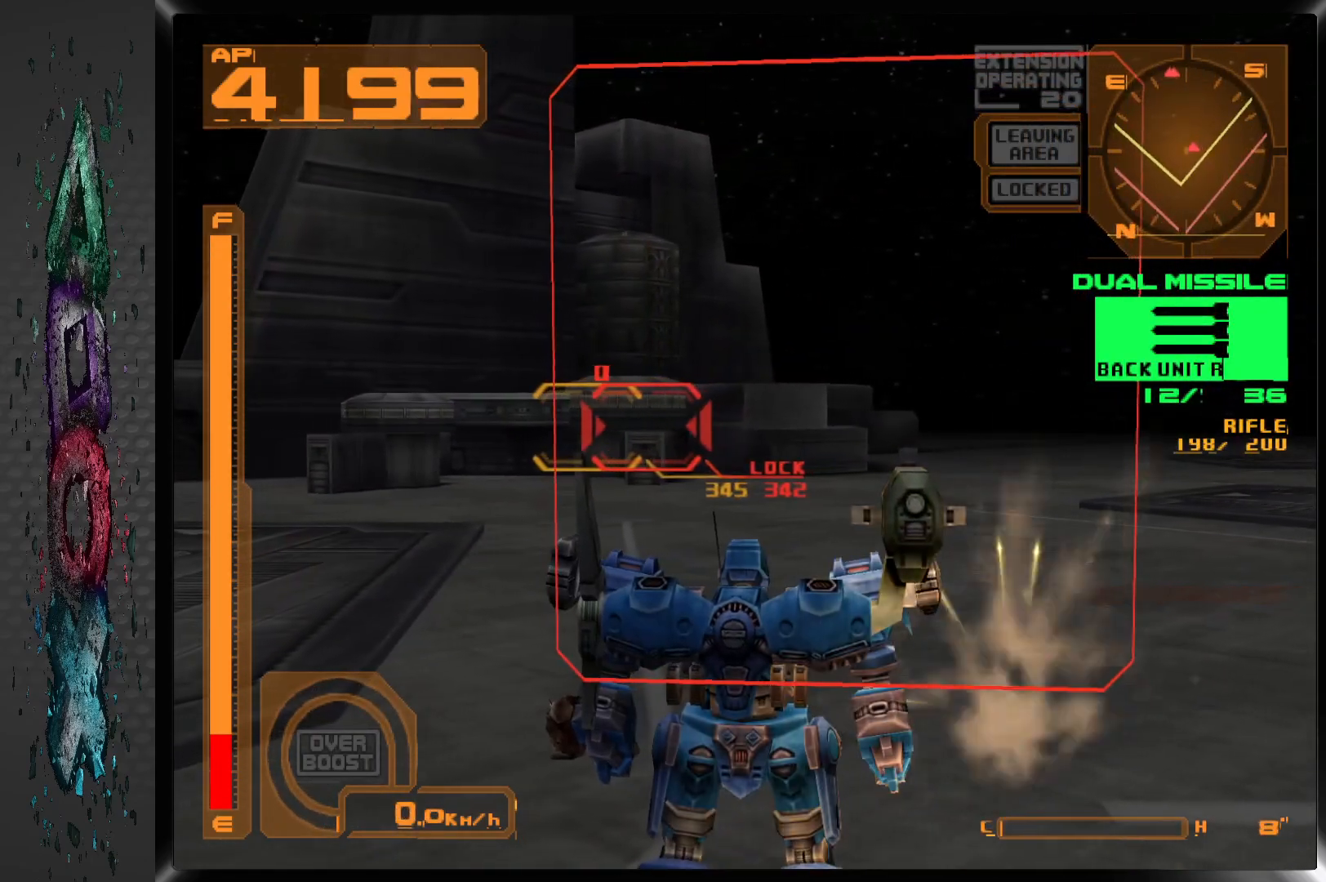
{"buttons": ["CROSS", "L1", "DPAD_RIGHT"], "left_stick": "center", "right_stick": "center", "events": [[67, "DPAD_RIGHT", "down"], [83, "CROSS", "down"]]}
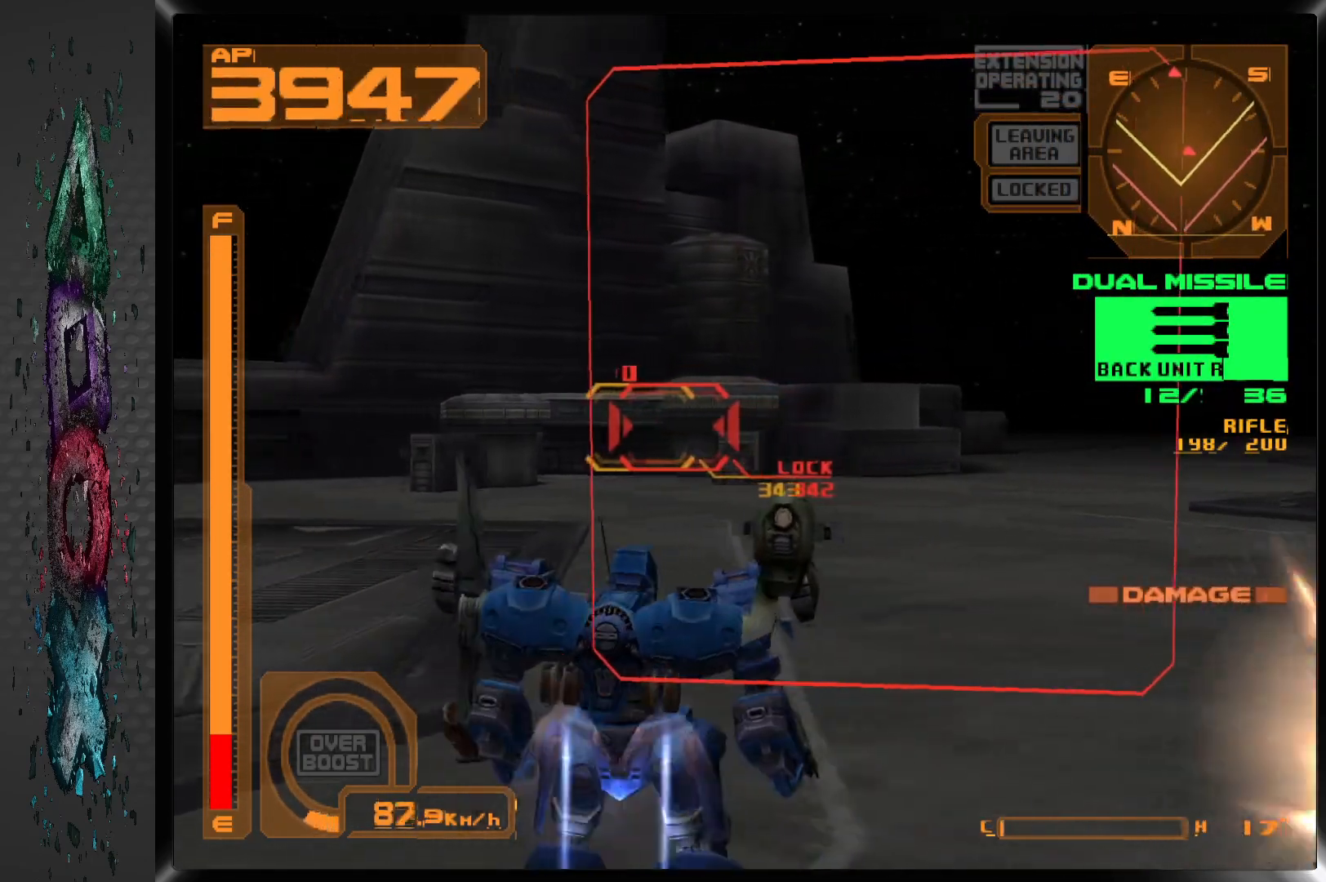
{"buttons": ["CROSS", "L1", "DPAD_DOWN", "DPAD_RIGHT"], "left_stick": "center", "right_stick": "center", "events": [[33, "DPAD_DOWN", "down"]]}
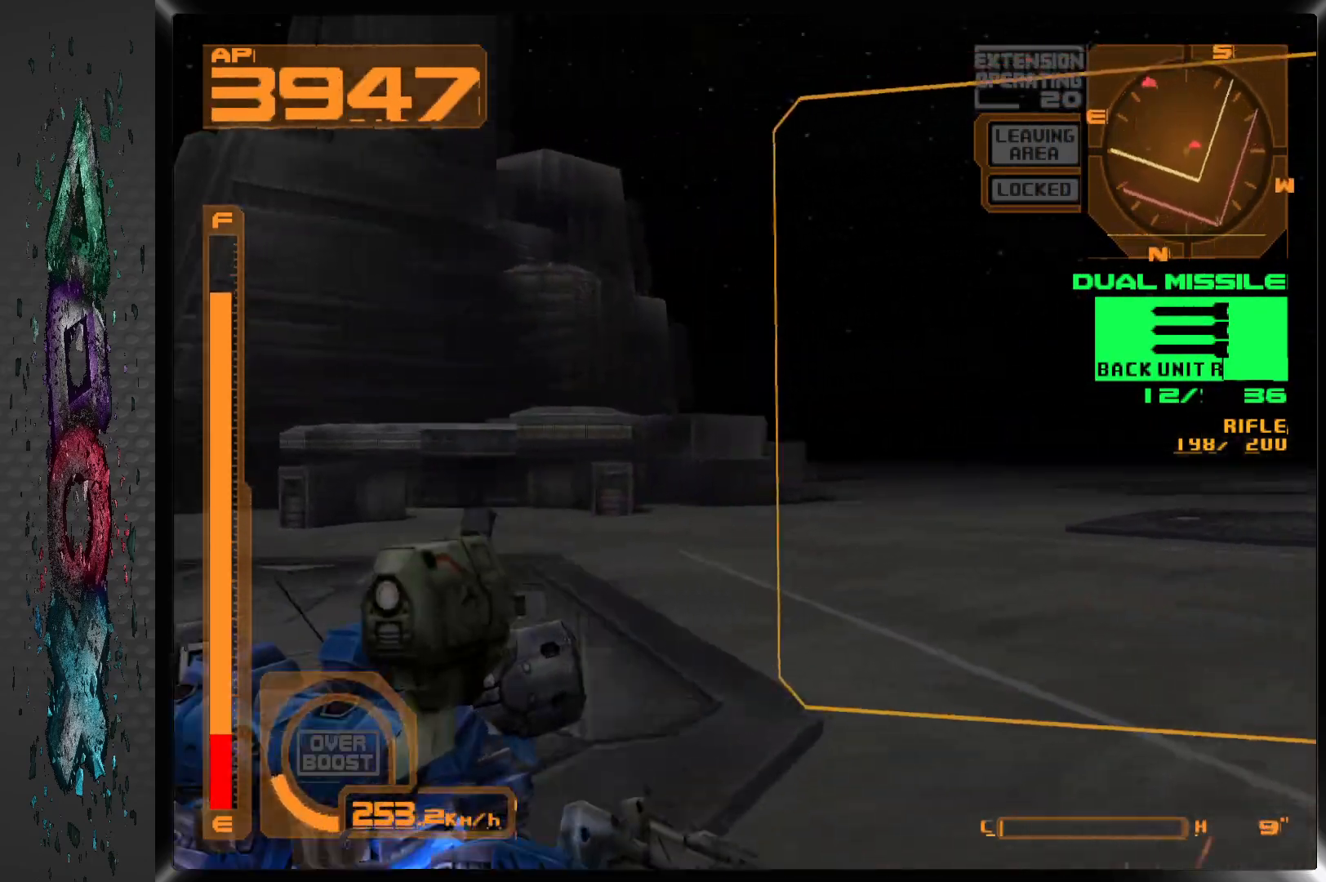
{"buttons": ["DPAD_DOWN", "DPAD_RIGHT"], "left_stick": "center", "right_stick": "center", "events": [[100, "CROSS", "up"], [267, "L1", "up"]]}